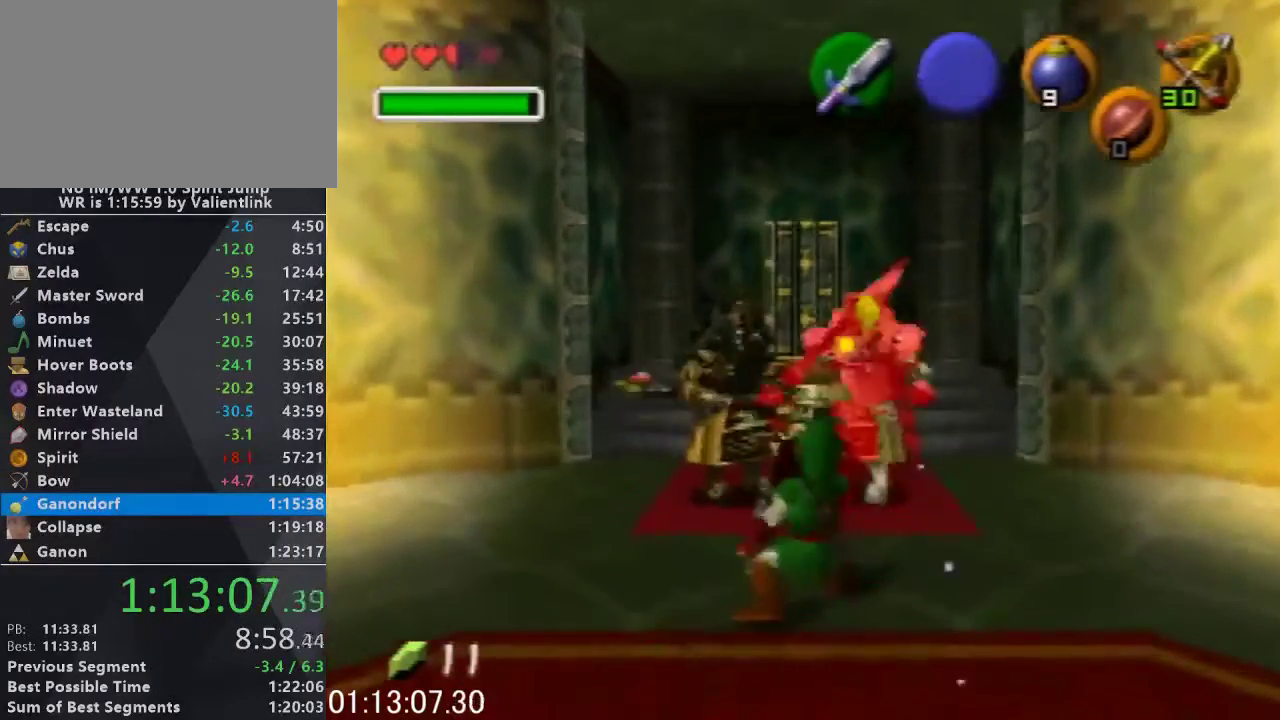
Gameplay with a controller (Nintendo layout); each line is a JSON object with the inputs held at the frame after it. "events" lists button and stick changes between this image and that frame as [ms after this image, input, new state], when the widget could be followed in between. This overlay highlights the sticks when they move; stick clicks (L3) are not distinguishable. Not read: L3 R3.
{"buttons": [], "left_stick": "down", "events": [[500, "R1", "up"]]}
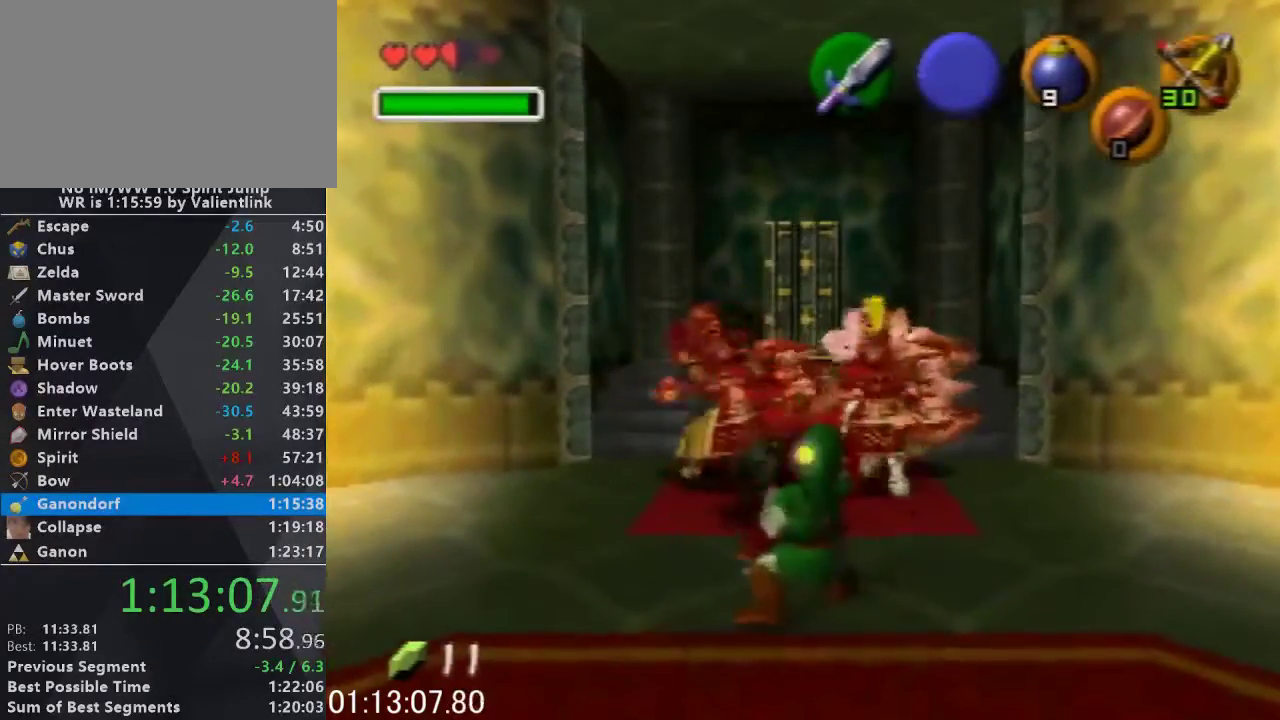
{"buttons": [], "left_stick": "center", "events": [[367, "left_stick", "center"]]}
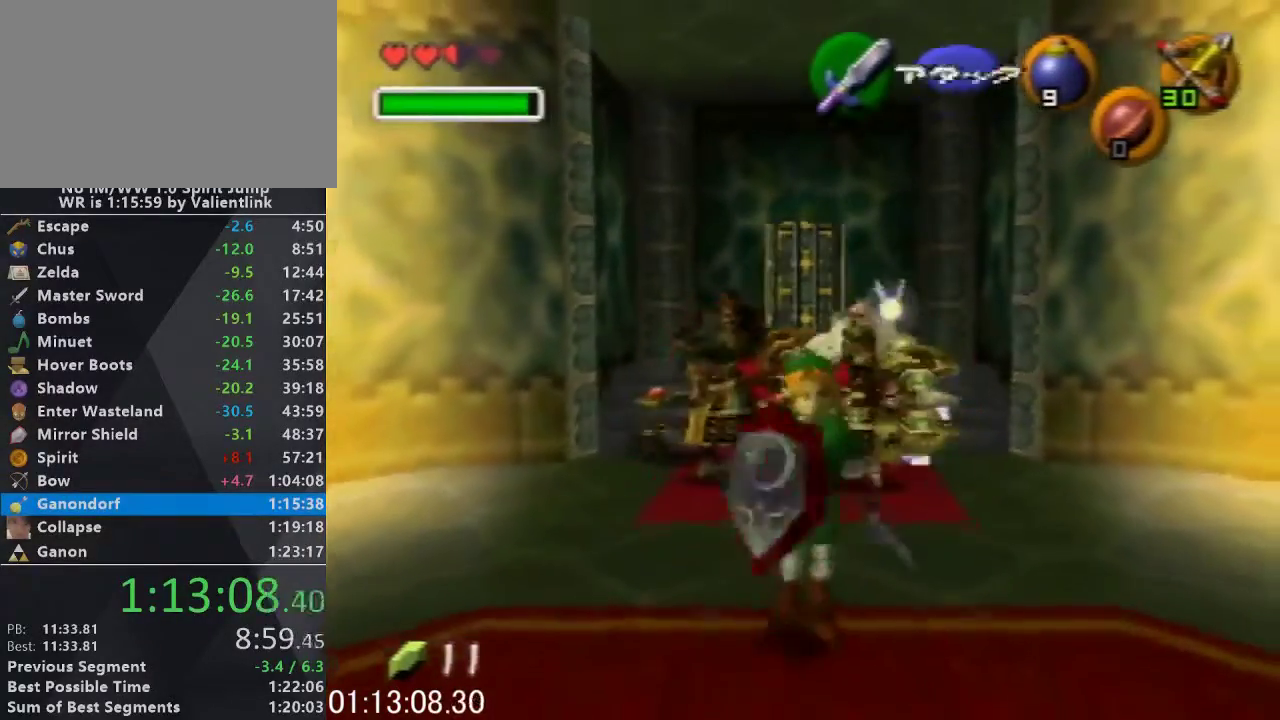
{"buttons": ["B", "R1"], "left_stick": "down", "events": [[167, "left_stick", "up"], [300, "R1", "down"], [333, "left_stick", "center"], [367, "B", "down"], [433, "B", "up"], [433, "left_stick", "down"], [500, "B", "down"]]}
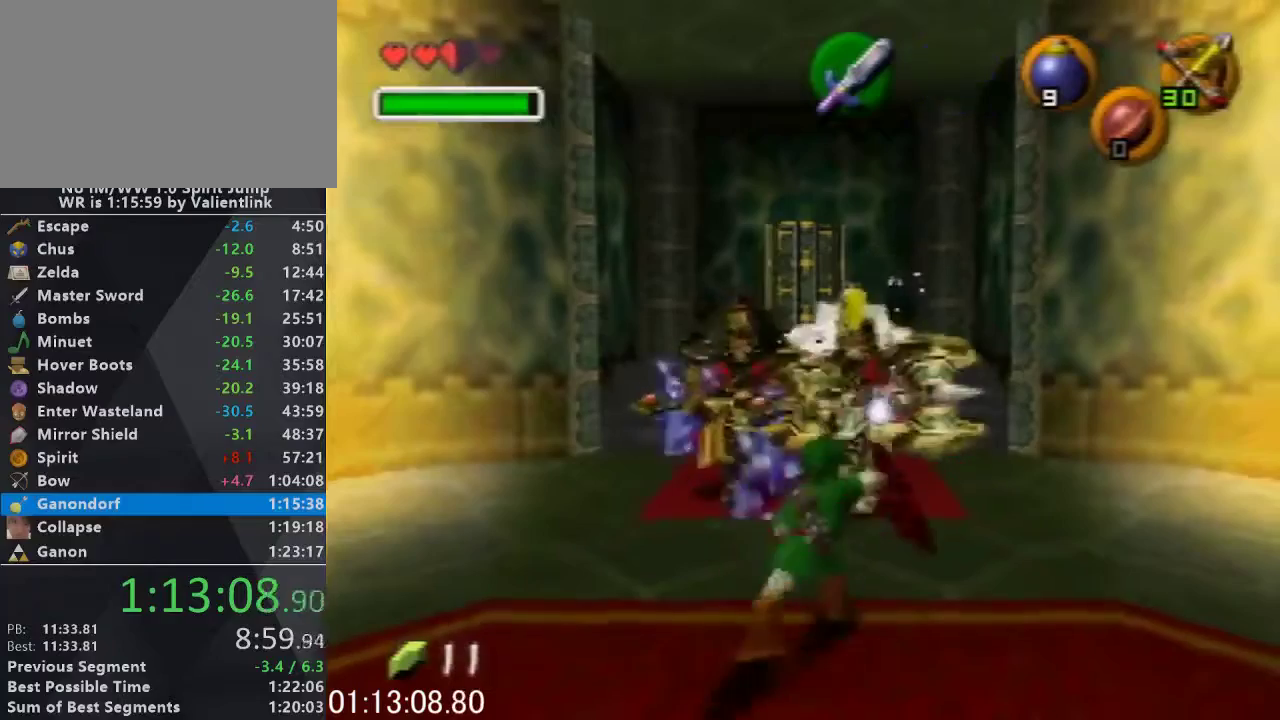
{"buttons": ["R1"], "left_stick": "down", "events": [[67, "B", "up"], [133, "B", "down"], [200, "B", "up"]]}
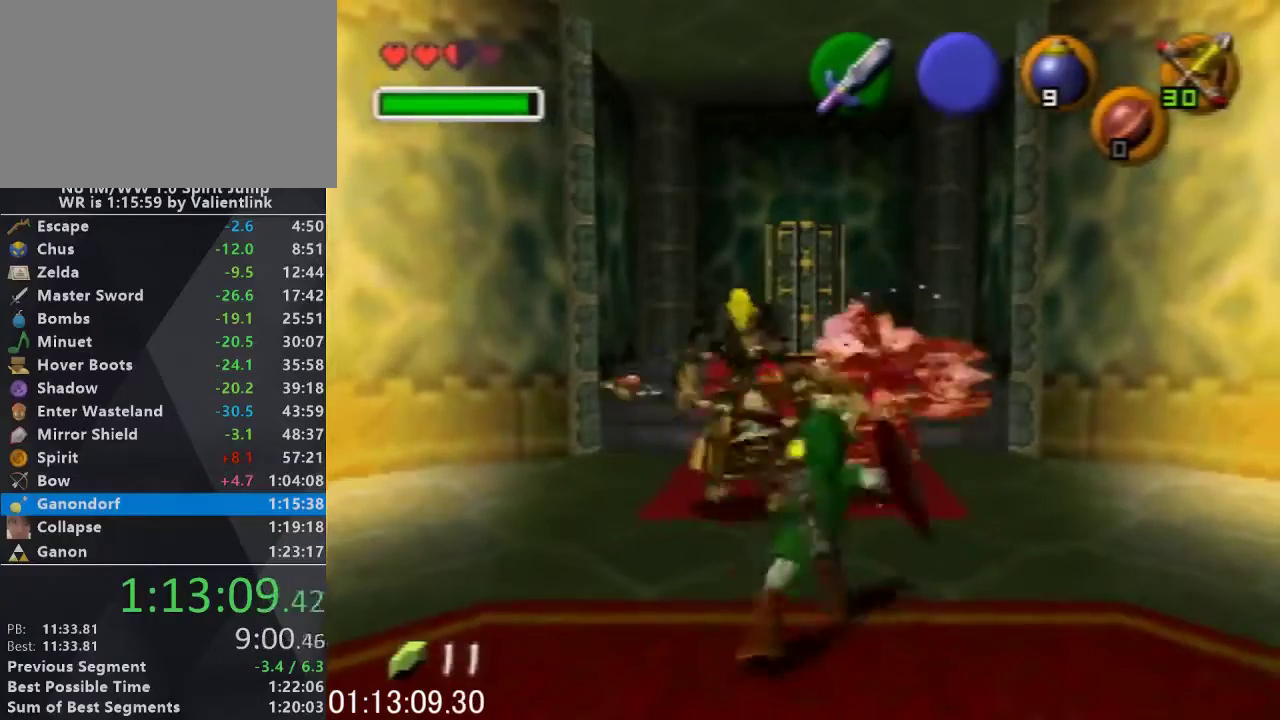
{"buttons": ["R1"], "left_stick": "center", "events": [[33, "B", "down"], [33, "left_stick", "down-left"], [100, "B", "up"], [233, "left_stick", "down"], [400, "left_stick", "center"]]}
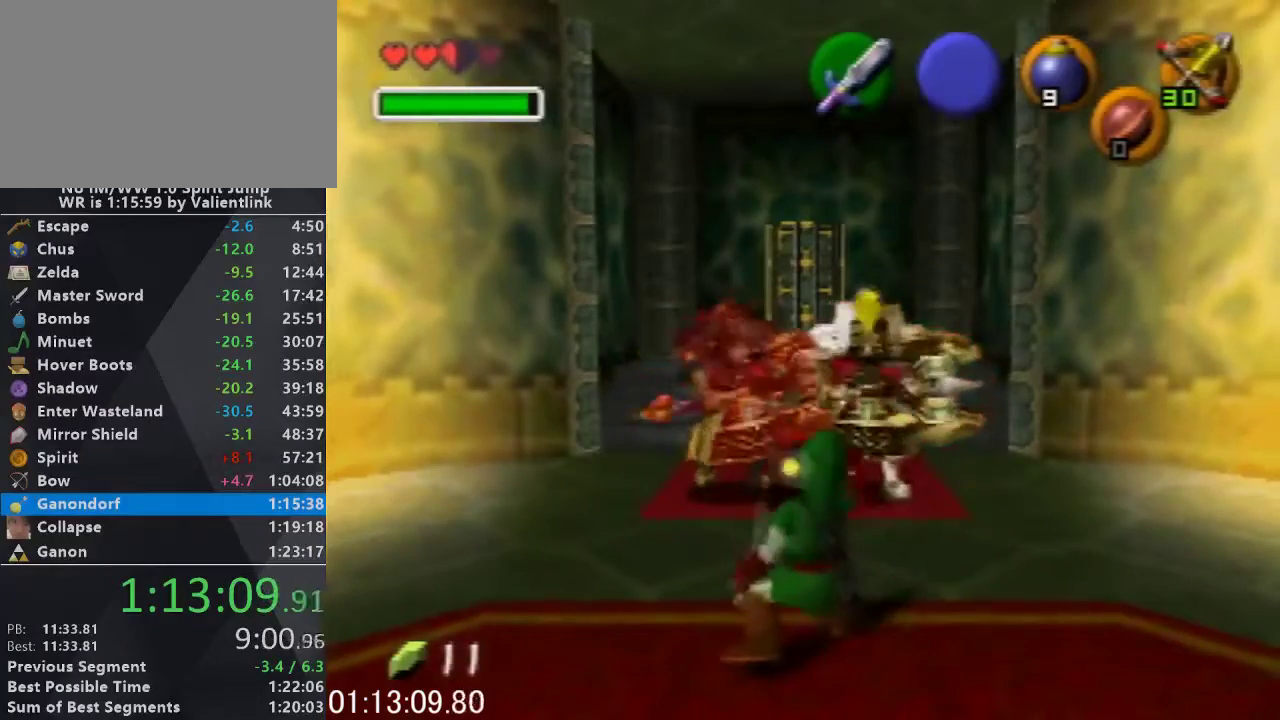
{"buttons": ["R1"], "left_stick": "down-left", "events": [[133, "left_stick", "right"], [300, "B", "down"], [367, "B", "up"], [367, "left_stick", "down-right"], [433, "B", "down"], [467, "left_stick", "down-left"], [500, "B", "up"]]}
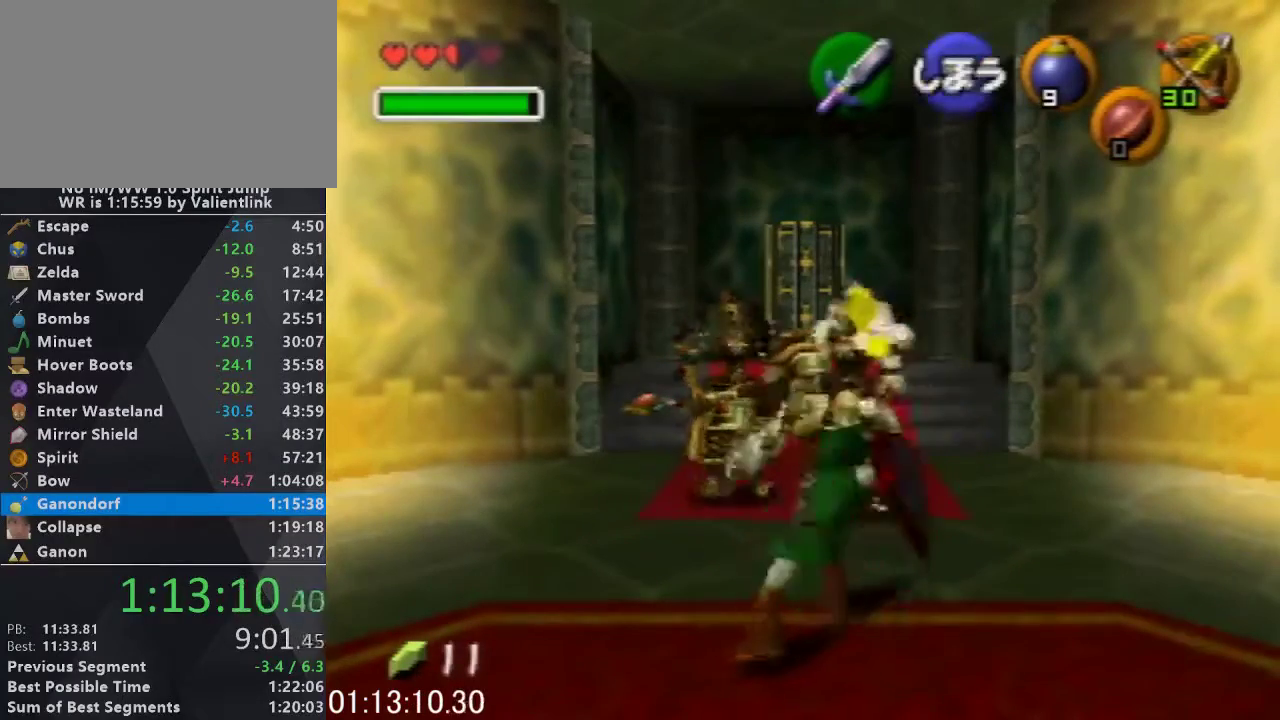
{"buttons": ["R1"], "left_stick": "center", "events": [[133, "B", "down"], [200, "B", "up"], [267, "B", "down"], [300, "left_stick", "left"], [333, "B", "up"], [433, "B", "down"], [500, "B", "up"], [500, "left_stick", "center"]]}
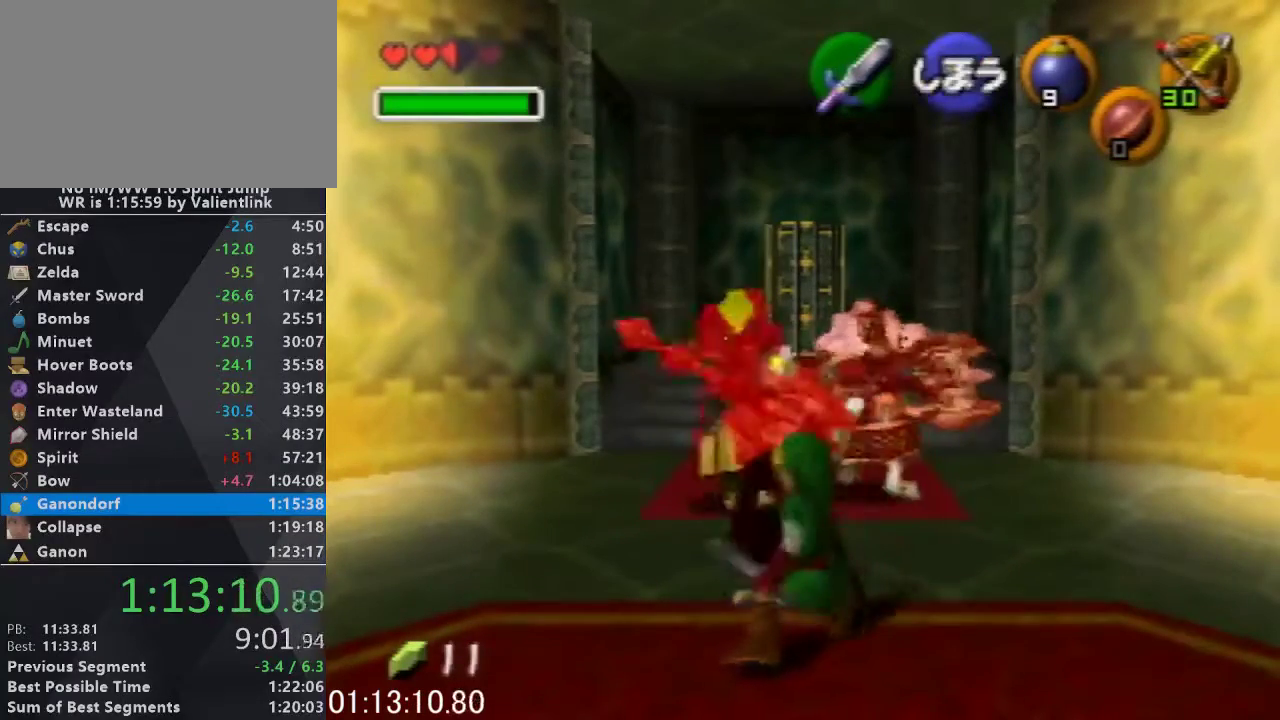
{"buttons": ["R1"], "left_stick": "right", "events": [[133, "left_stick", "right"]]}
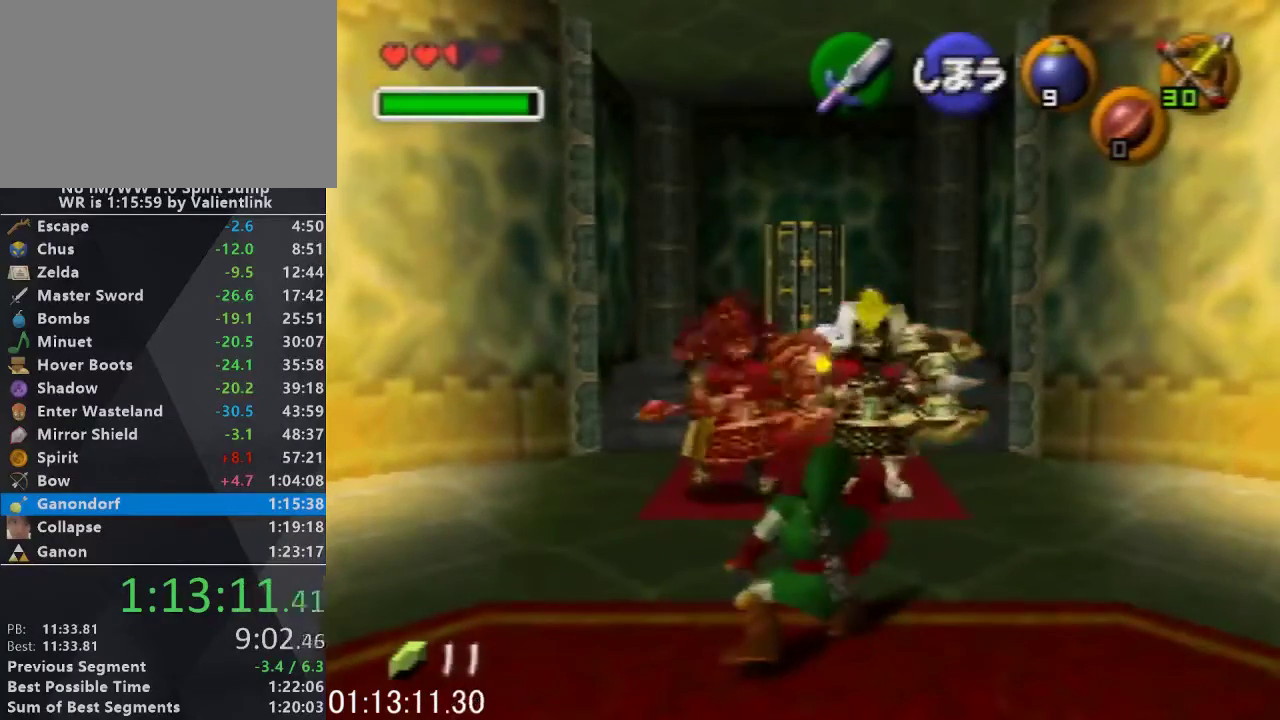
{"buttons": ["R1"], "left_stick": "left", "events": [[100, "B", "down"], [167, "B", "up"], [333, "left_stick", "center"], [400, "B", "down"], [400, "left_stick", "left"], [467, "B", "up"]]}